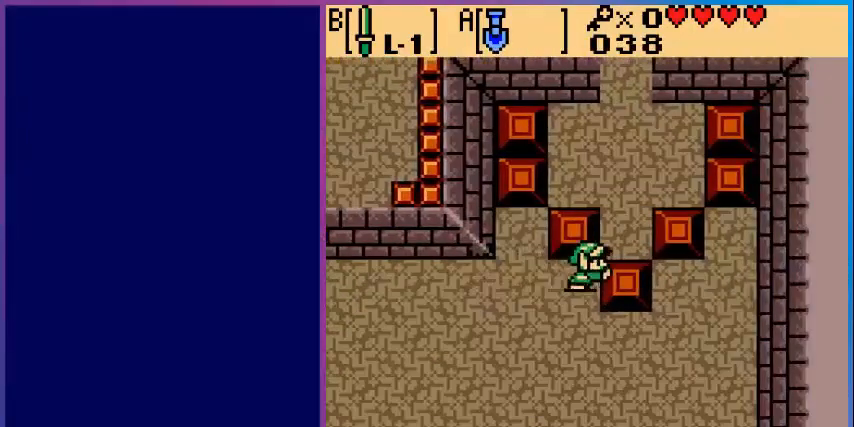
Gameplay with a controller (Nintendo layout); each line is a JSON object with the inputs held at the frame after it. "events" lists button and stick changes between this image and that frame as [ms after this image, input, new state], when the widget could be followed in between. Not read: L3 R3.
{"buttons": ["DPAD_RIGHT"], "events": []}
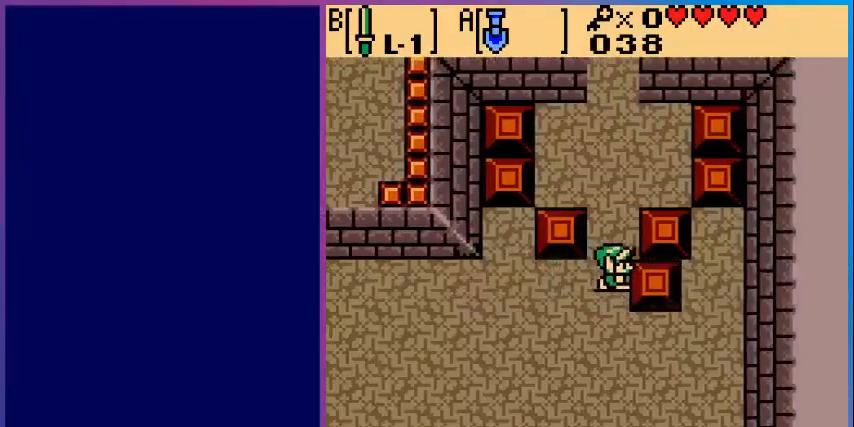
{"buttons": ["DPAD_UP"], "events": [[40, "DPAD_RIGHT", "up"], [40, "DPAD_UP", "down"]]}
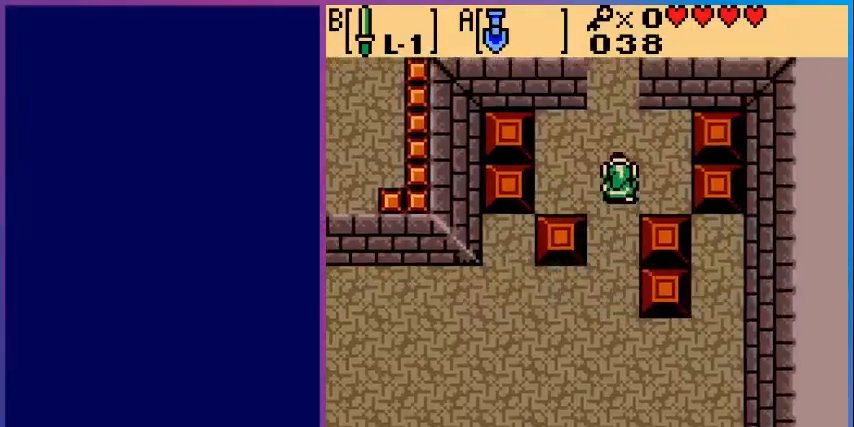
{"buttons": ["DPAD_UP"], "events": []}
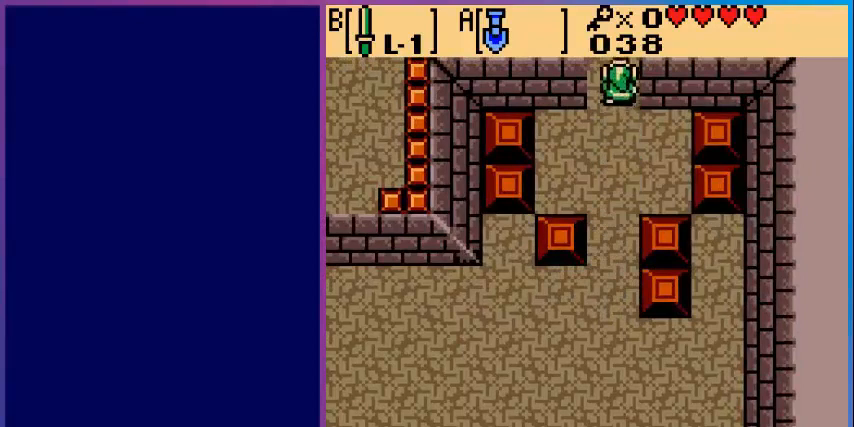
{"buttons": ["DPAD_UP"], "events": []}
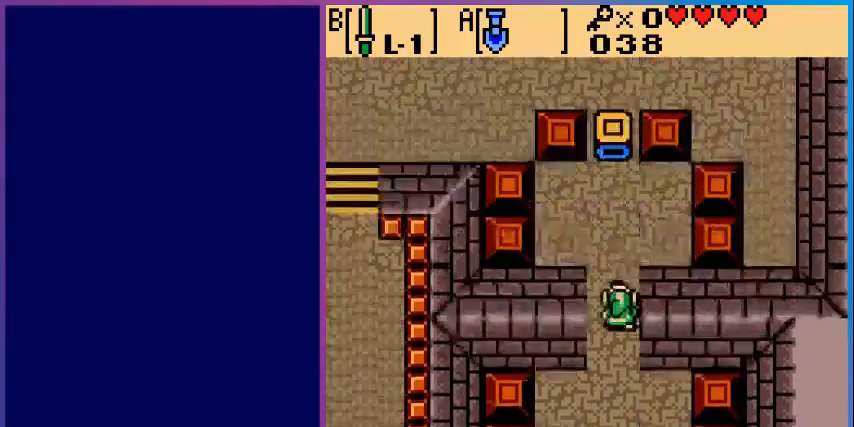
{"buttons": ["DPAD_UP"], "events": []}
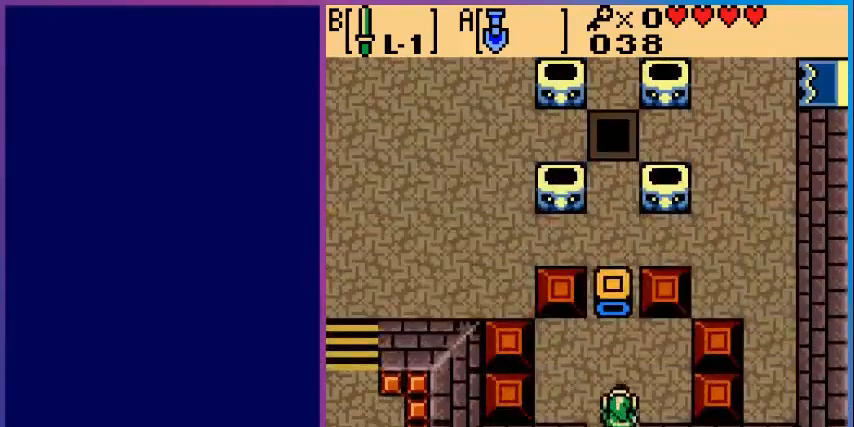
{"buttons": ["DPAD_UP"], "events": []}
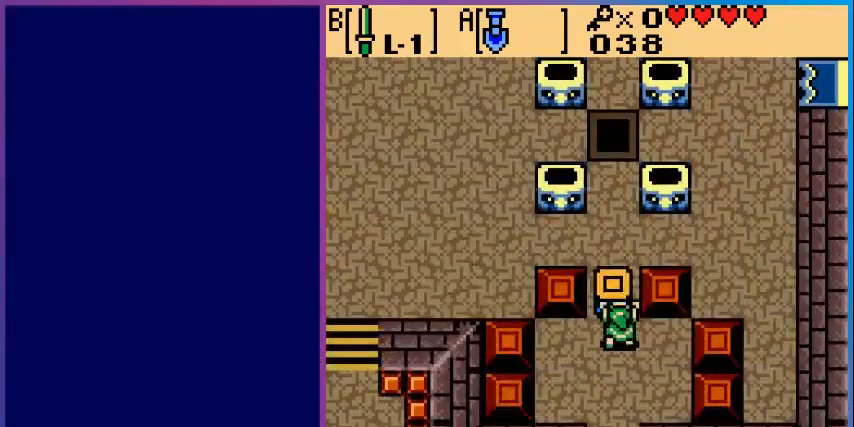
{"buttons": ["DPAD_UP"], "events": []}
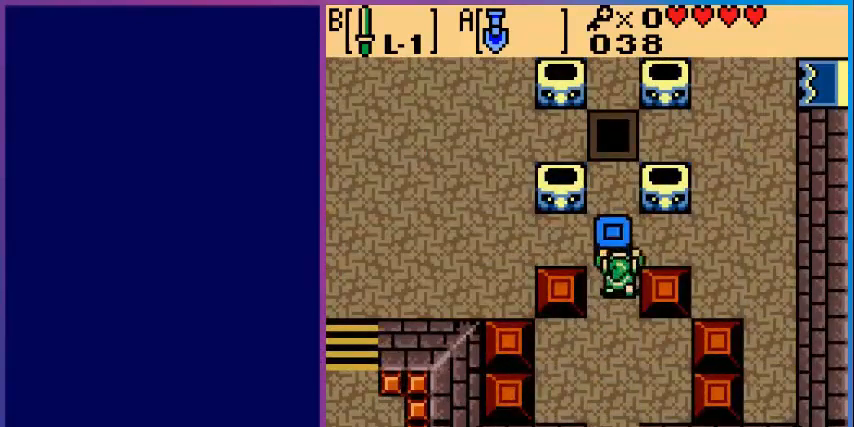
{"buttons": ["DPAD_UP"], "events": []}
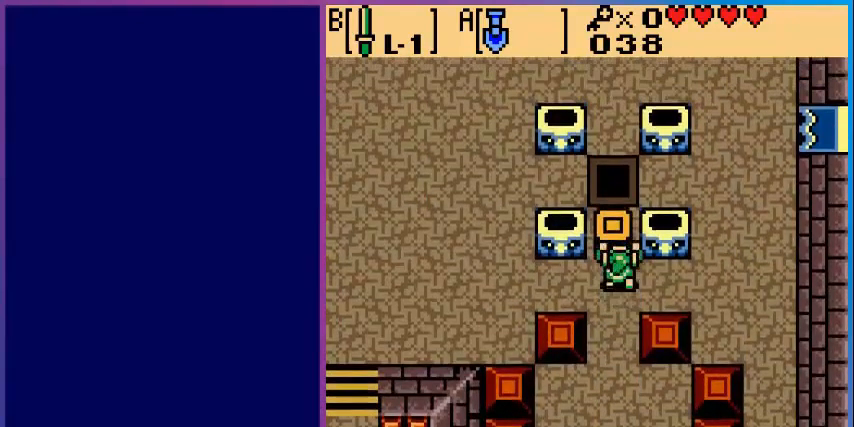
{"buttons": [], "events": [[280, "DPAD_UP", "up"], [400, "DPAD_DOWN", "down"], [520, "DPAD_DOWN", "up"]]}
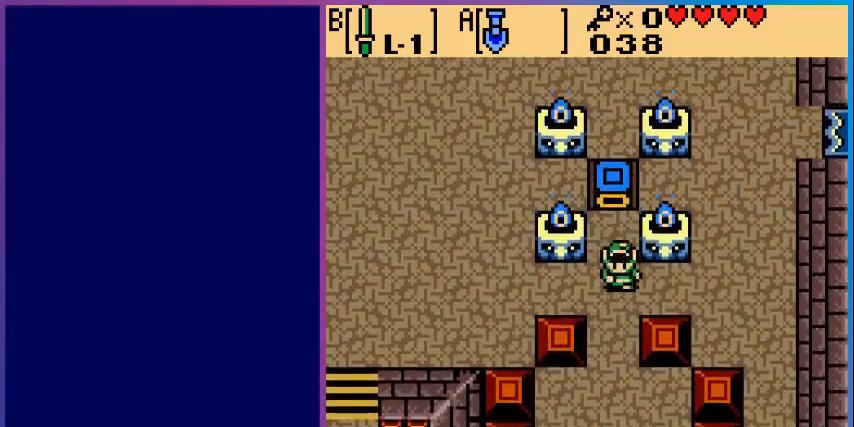
{"buttons": ["DPAD_RIGHT"], "events": [[80, "DPAD_RIGHT", "down"]]}
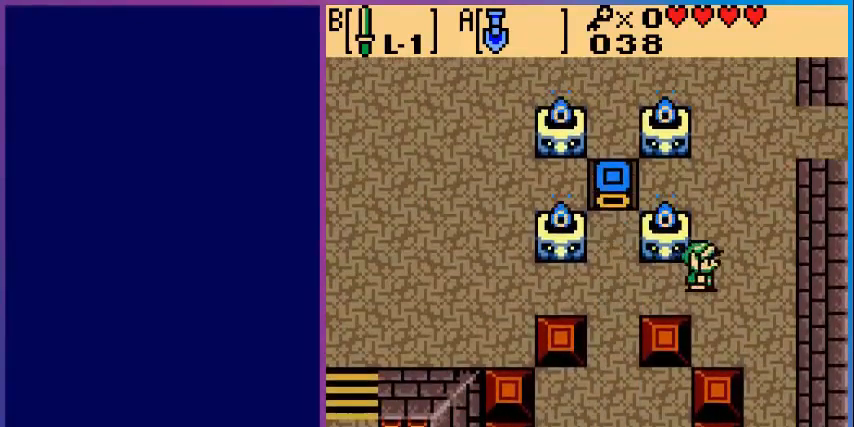
{"buttons": ["DPAD_UP", "DPAD_RIGHT"], "events": [[80, "DPAD_UP", "down"]]}
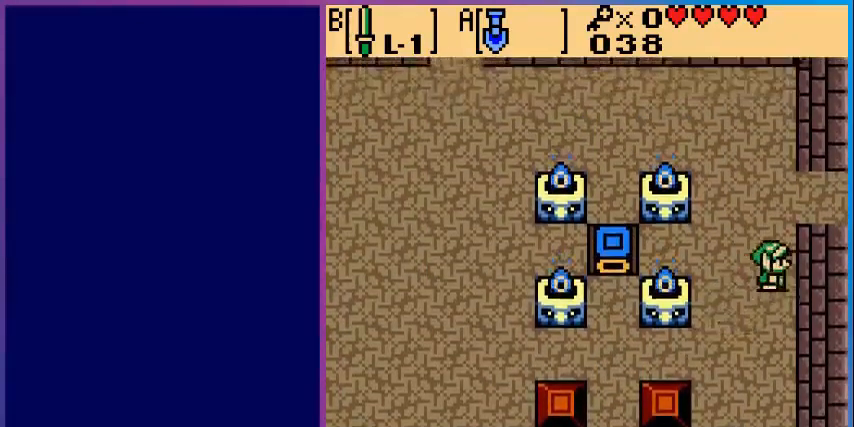
{"buttons": ["DPAD_RIGHT"], "events": [[200, "DPAD_RIGHT", "up"], [480, "DPAD_RIGHT", "down"], [480, "DPAD_UP", "up"]]}
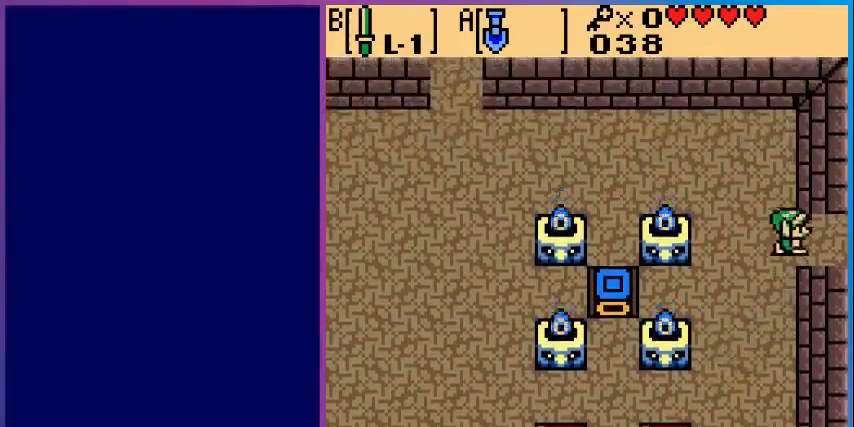
{"buttons": ["DPAD_RIGHT"], "events": []}
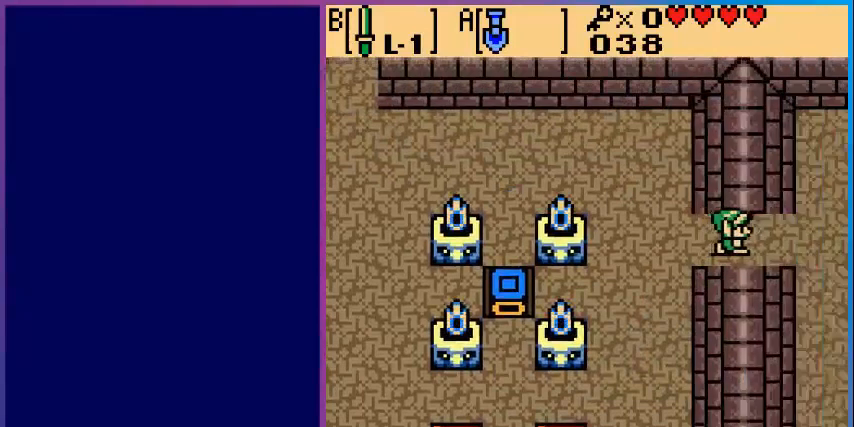
{"buttons": [], "events": [[80, "DPAD_RIGHT", "up"]]}
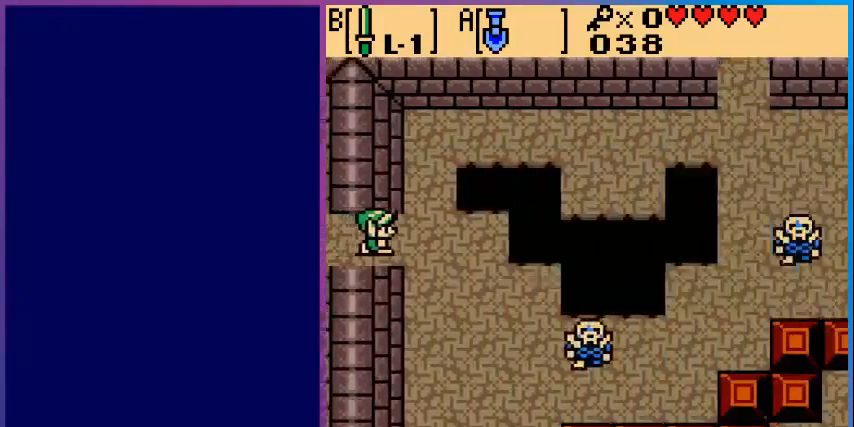
{"buttons": ["DPAD_RIGHT"], "events": [[320, "DPAD_RIGHT", "down"]]}
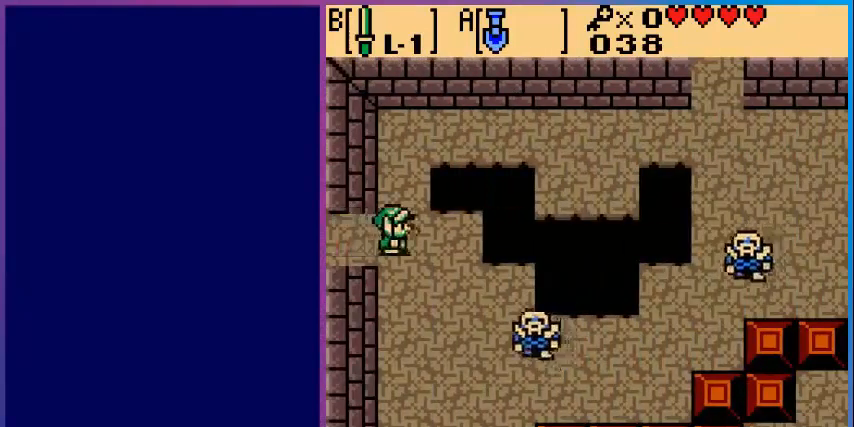
{"buttons": ["DPAD_RIGHT"], "events": [[80, "DPAD_DOWN", "down"], [80, "DPAD_RIGHT", "up"], [480, "DPAD_DOWN", "up"], [480, "DPAD_RIGHT", "down"]]}
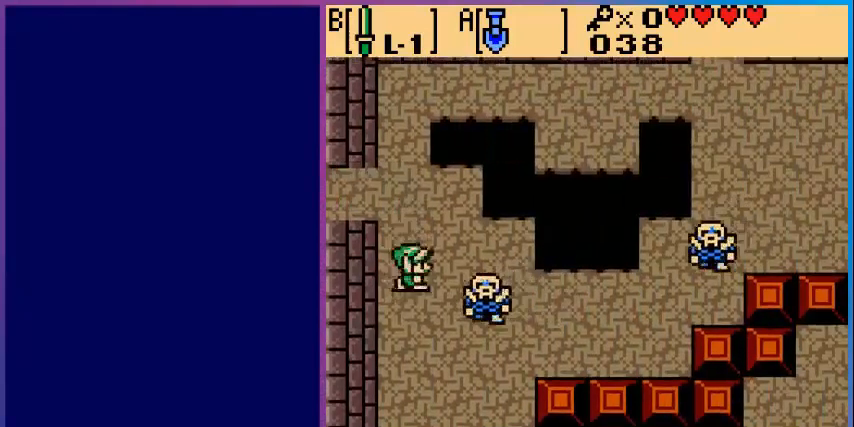
{"buttons": ["DPAD_DOWN"], "events": [[40, "B", "down"], [160, "DPAD_RIGHT", "up"], [200, "B", "up"], [280, "DPAD_DOWN", "down"]]}
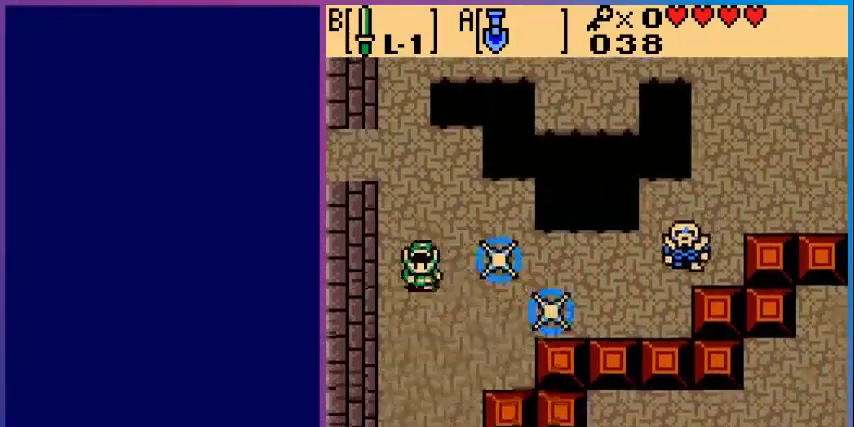
{"buttons": ["DPAD_RIGHT"], "events": [[80, "DPAD_DOWN", "up"], [80, "DPAD_RIGHT", "down"]]}
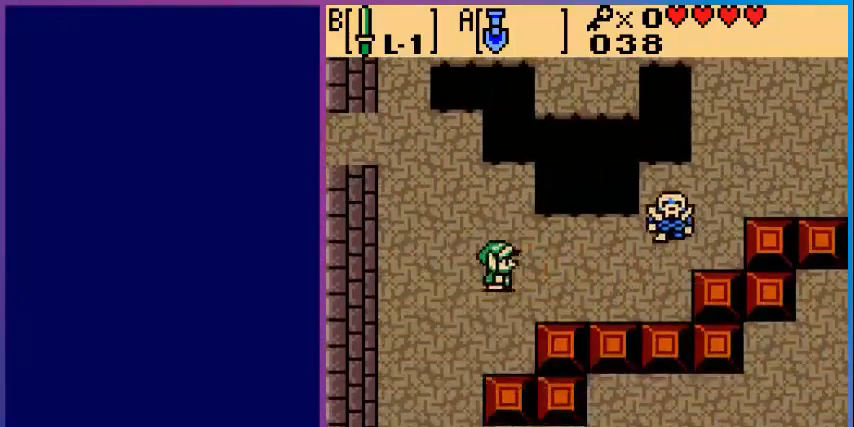
{"buttons": ["DPAD_RIGHT"], "events": []}
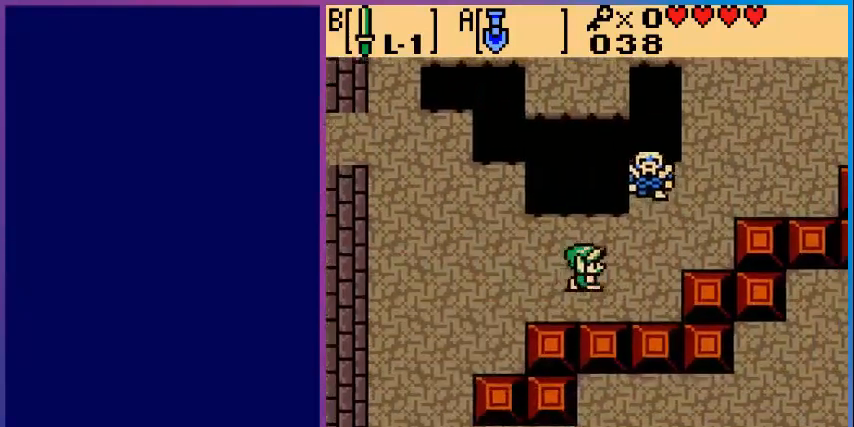
{"buttons": [], "events": [[120, "DPAD_RIGHT", "up"], [160, "B", "down"], [280, "B", "up"]]}
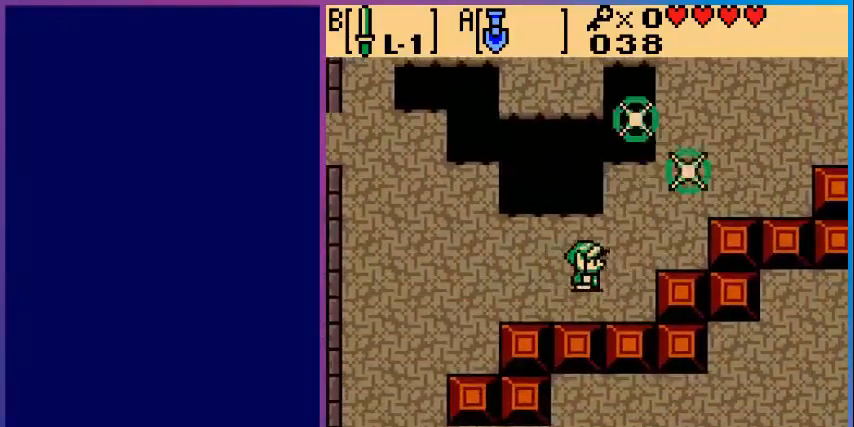
{"buttons": ["DPAD_UP", "DPAD_RIGHT"], "events": [[160, "DPAD_RIGHT", "down"], [320, "DPAD_UP", "down"], [360, "DPAD_RIGHT", "up"], [480, "DPAD_RIGHT", "down"]]}
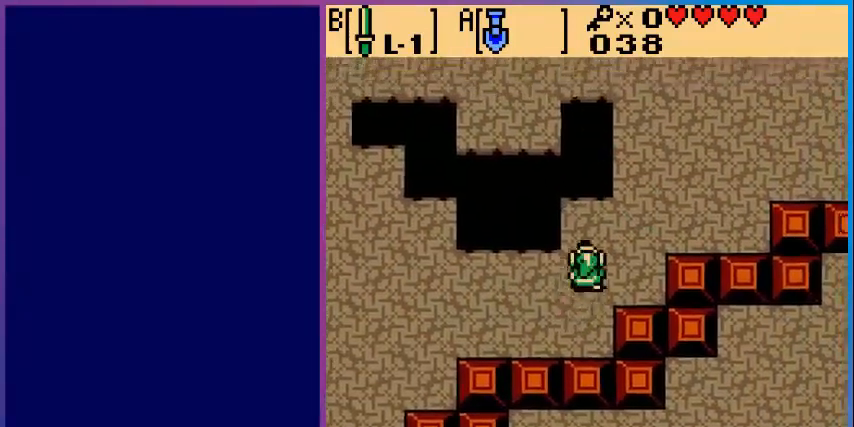
{"buttons": ["DPAD_RIGHT"], "events": [[200, "DPAD_UP", "up"]]}
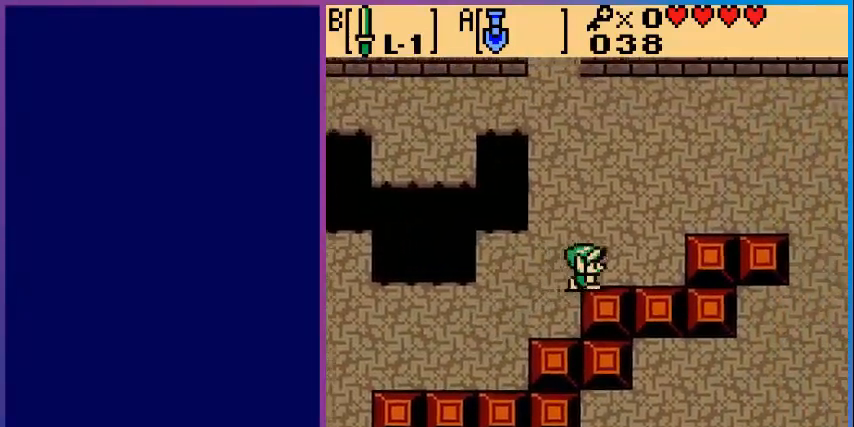
{"buttons": ["DPAD_RIGHT"], "events": [[80, "DPAD_UP", "down"], [280, "DPAD_UP", "up"]]}
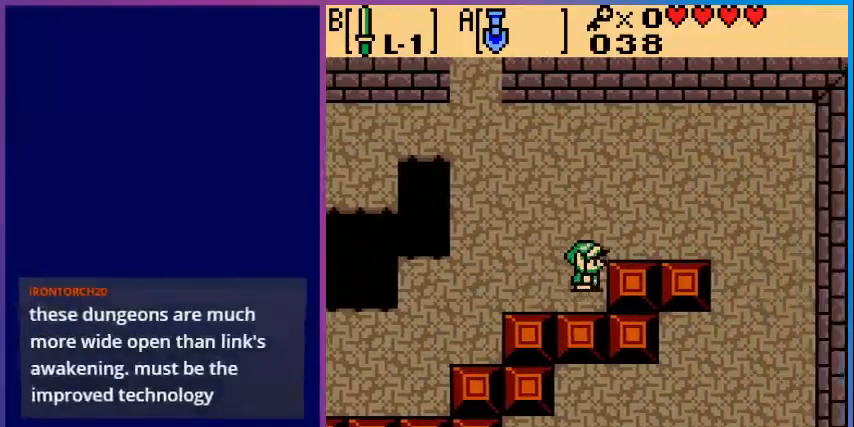
{"buttons": ["DPAD_RIGHT"], "events": [[160, "DPAD_RIGHT", "up"], [160, "DPAD_UP", "down"], [320, "DPAD_RIGHT", "down"], [360, "DPAD_UP", "up"]]}
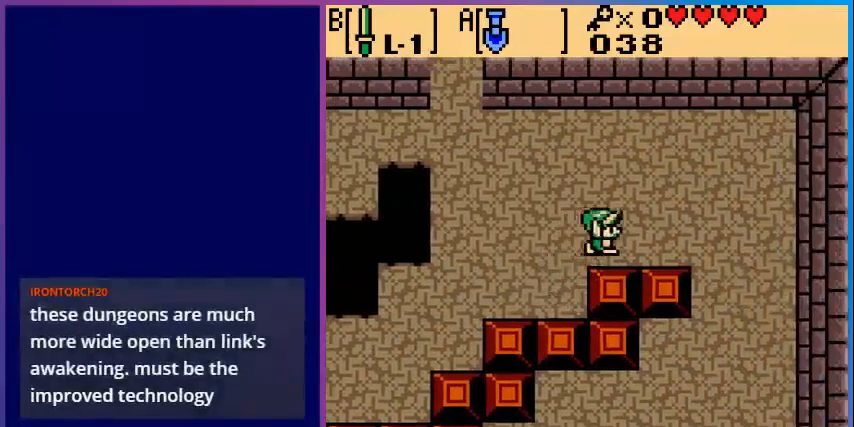
{"buttons": ["DPAD_RIGHT"], "events": []}
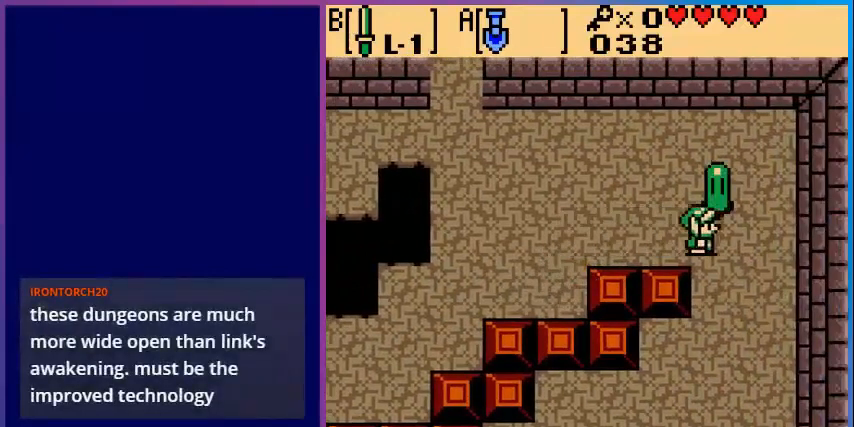
{"buttons": ["DPAD_DOWN"], "events": [[280, "DPAD_RIGHT", "up"], [440, "DPAD_DOWN", "down"]]}
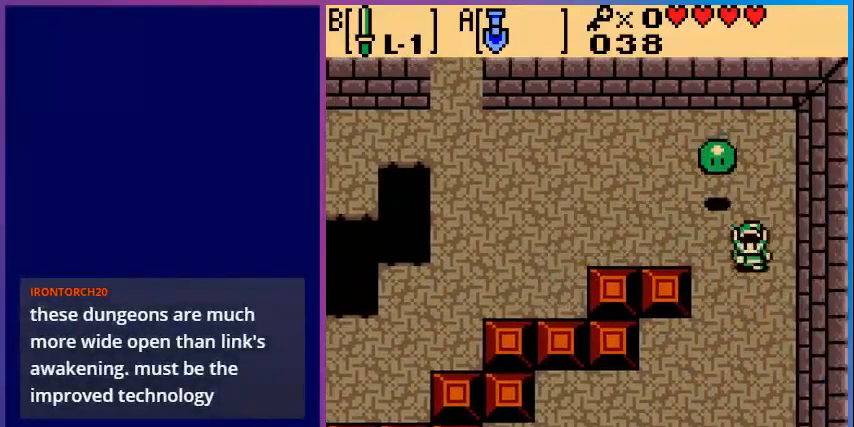
{"buttons": [], "events": [[360, "DPAD_DOWN", "up"]]}
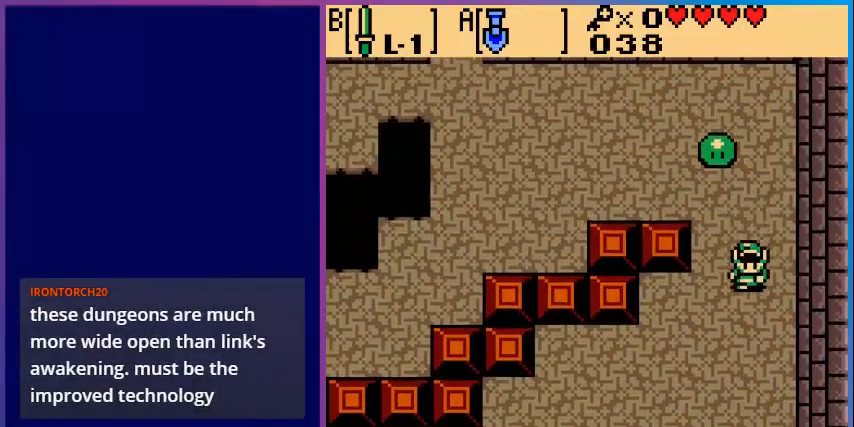
{"buttons": ["DPAD_UP"], "events": [[120, "DPAD_DOWN", "down"], [280, "DPAD_DOWN", "up"], [360, "DPAD_UP", "down"]]}
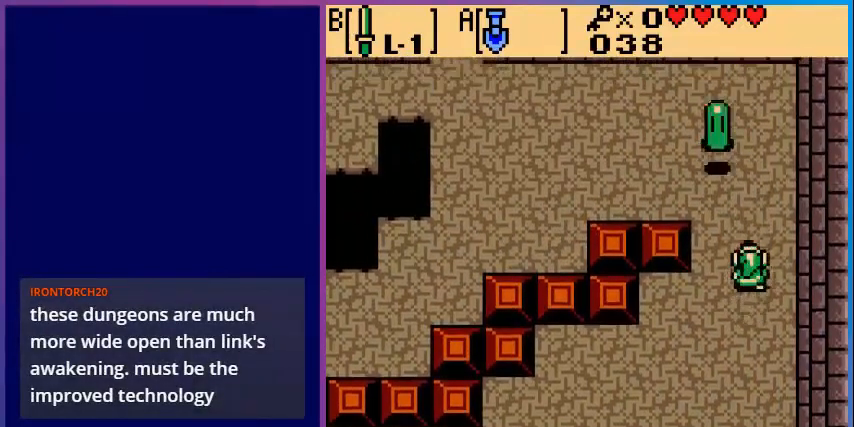
{"buttons": ["B"], "events": [[80, "B", "down"], [200, "B", "up"], [200, "DPAD_UP", "up"], [320, "B", "down"], [440, "B", "up"], [520, "B", "down"]]}
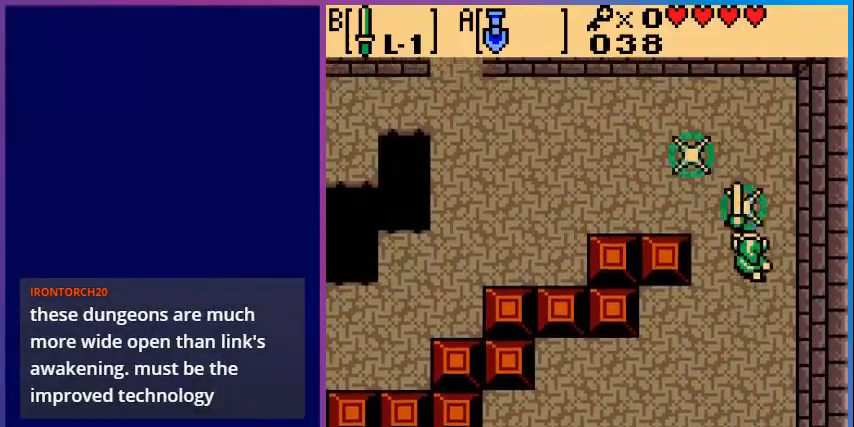
{"buttons": ["DPAD_UP"], "events": [[160, "B", "up"], [280, "DPAD_LEFT", "down"], [440, "DPAD_LEFT", "up"], [440, "DPAD_UP", "down"]]}